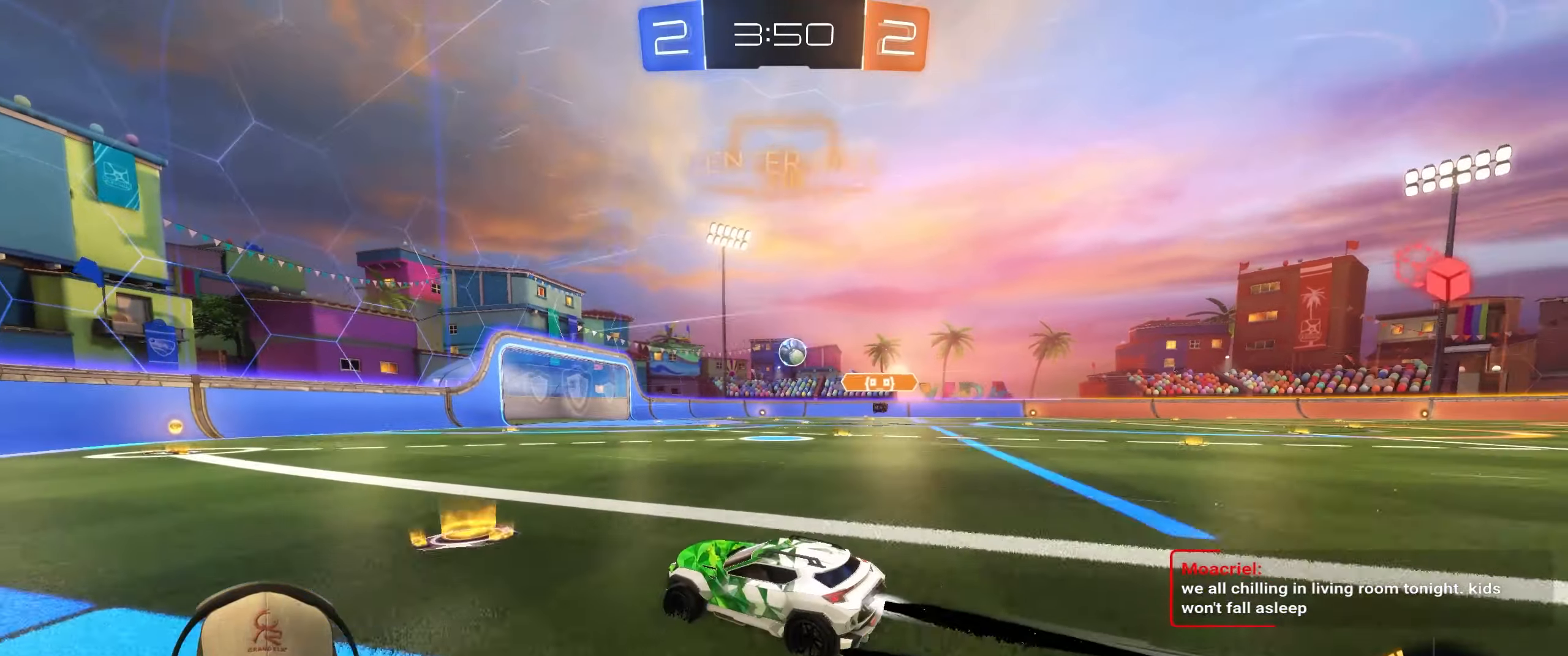
Gameplay with a controller (PlayStation layout); each line is a JSON object with the inputs held at the frame after it. "events" lists button and stick changes between this image and that frame as [ms after this image, input, new state], when the widget could be followed in between. Not read: R3 right_stick.
{"buttons": ["R1", "R2"], "left_stick": "up-right", "events": [[500, "left_stick", "up-right"]]}
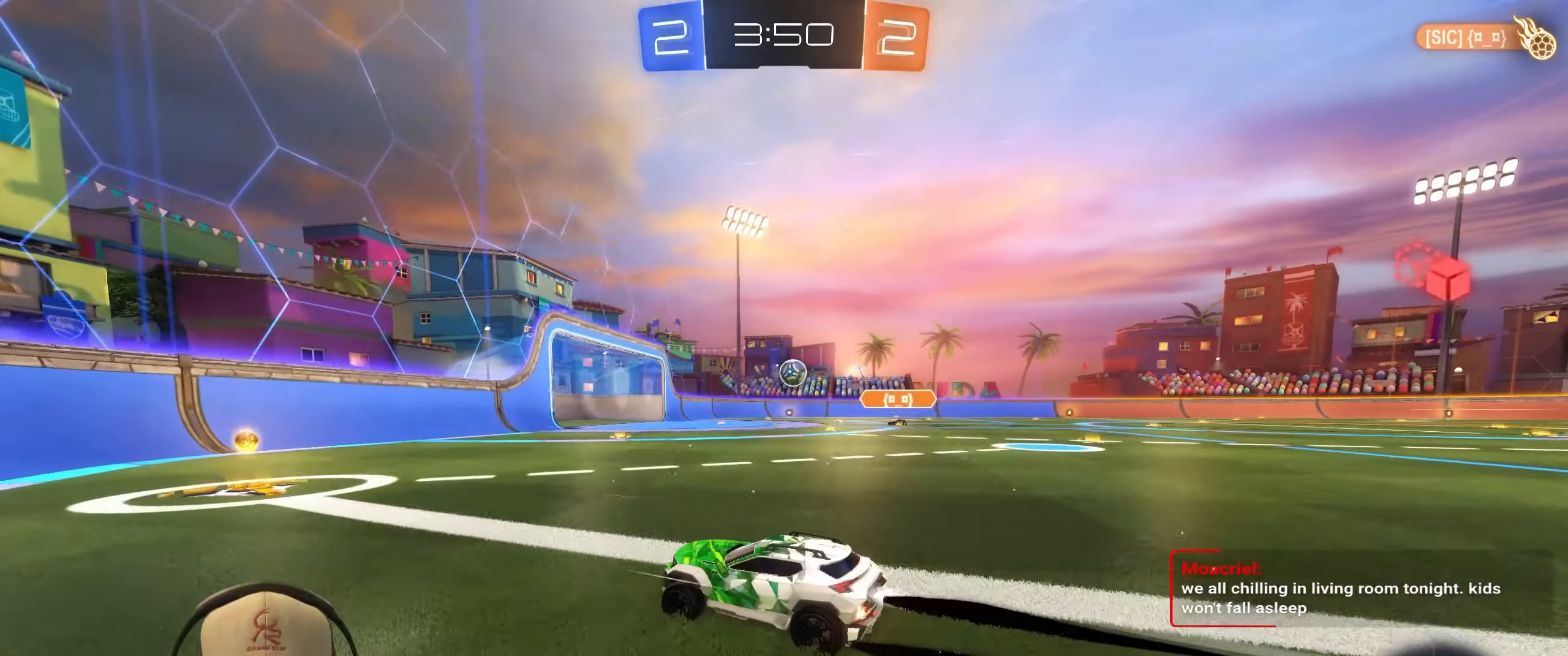
{"buttons": ["SQUARE", "R2"], "left_stick": "center", "events": [[150, "SQUARE", "down"], [217, "left_stick", "right"], [283, "R1", "up"], [433, "left_stick", "center"]]}
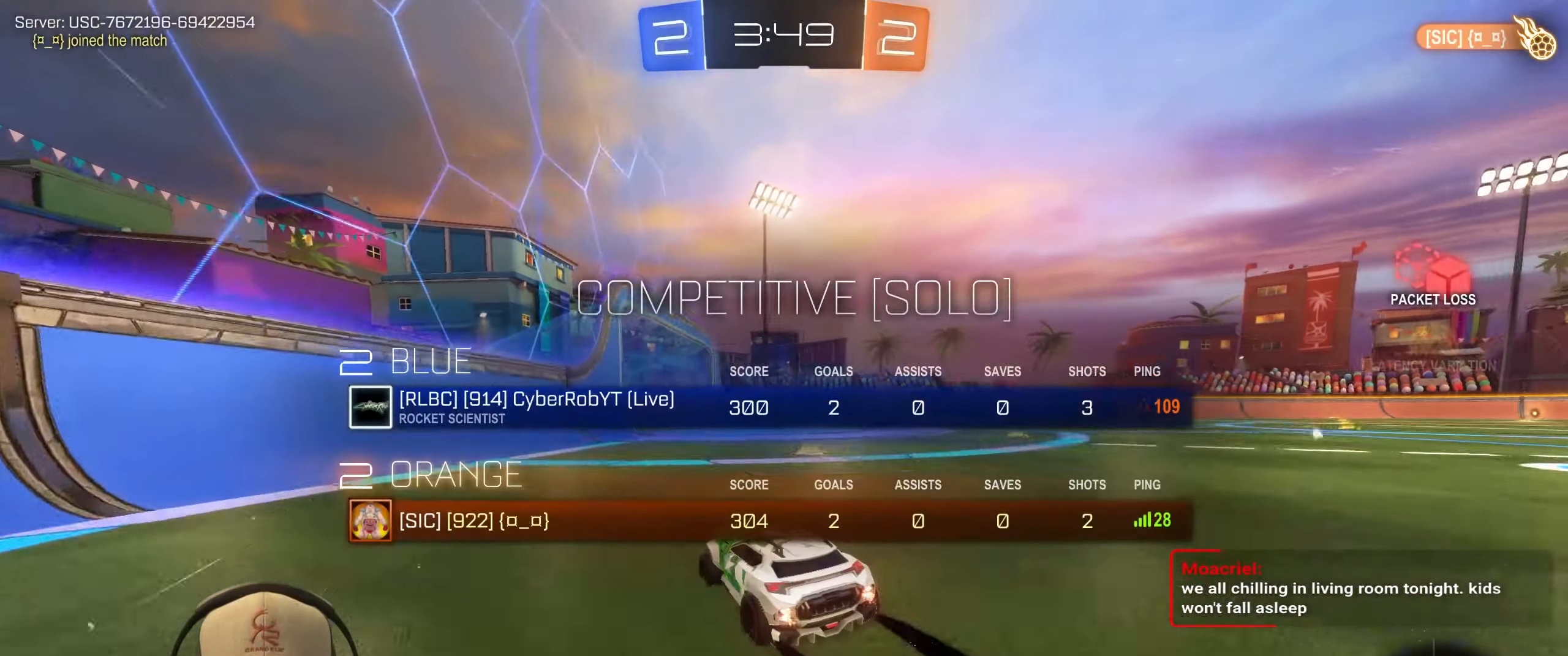
{"buttons": ["SQUARE", "R2"], "left_stick": "center", "events": [[133, "left_stick", "right"], [333, "left_stick", "center"]]}
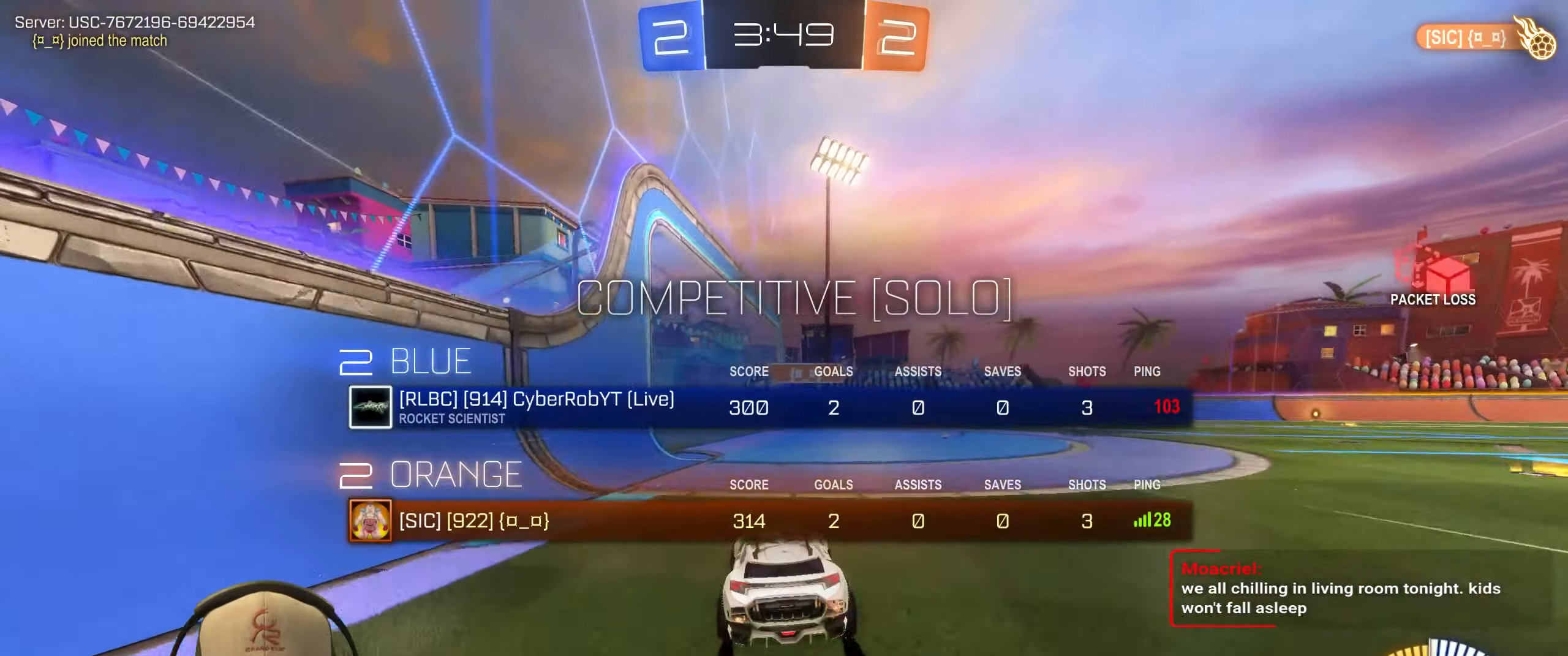
{"buttons": ["R2"], "left_stick": "left", "events": [[250, "left_stick", "left"], [300, "SQUARE", "up"]]}
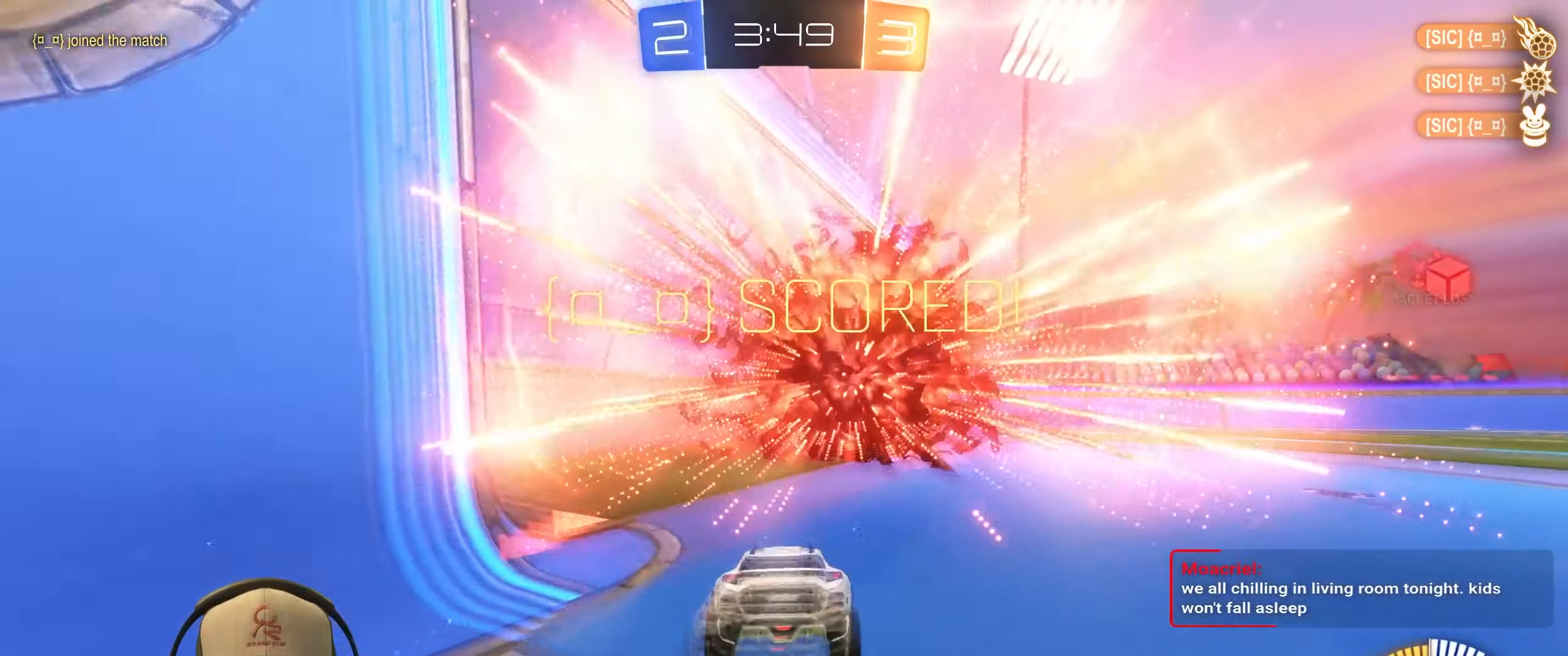
{"buttons": ["CROSS", "SQUARE"], "left_stick": "center", "events": [[50, "left_stick", "center"], [183, "SQUARE", "down"], [233, "R2", "up"], [350, "CROSS", "down"]]}
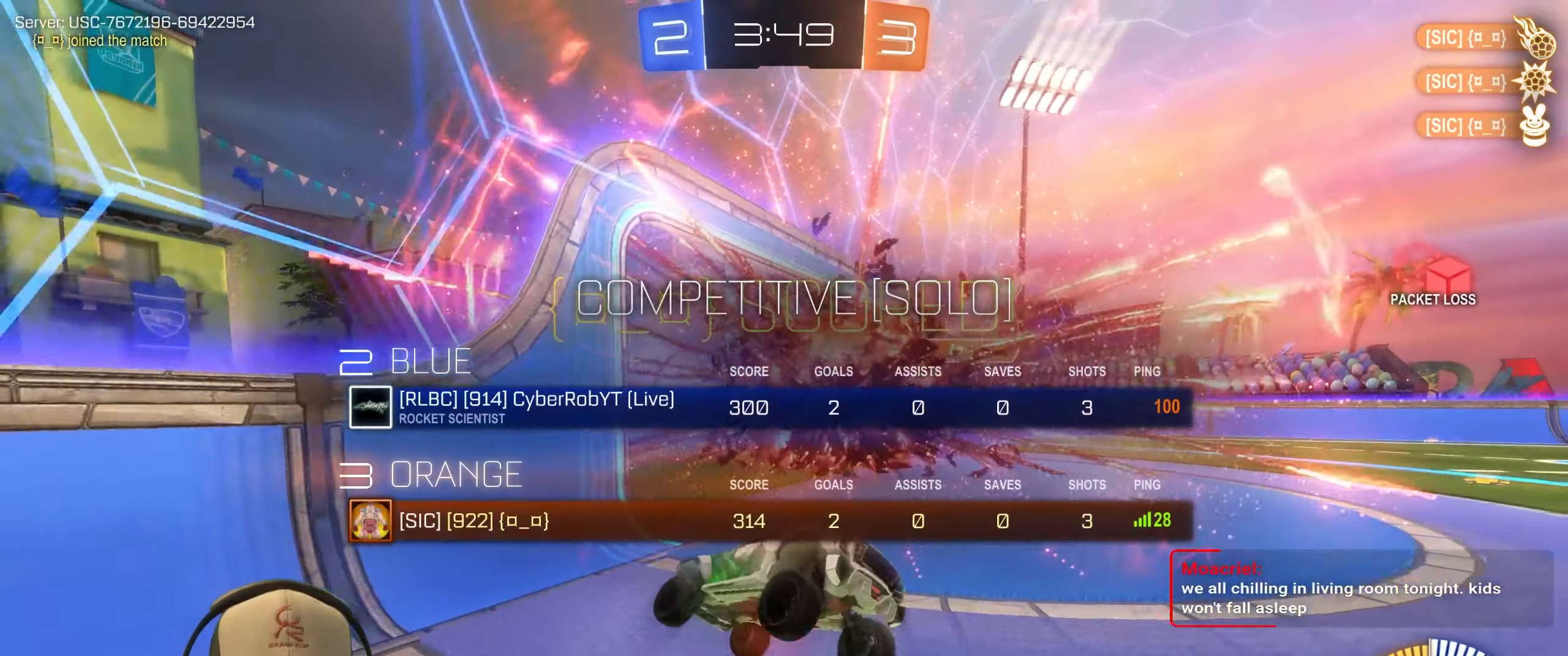
{"buttons": ["CROSS"], "left_stick": "down", "events": [[50, "CROSS", "up"], [83, "SQUARE", "up"], [167, "left_stick", "down"], [417, "CROSS", "down"]]}
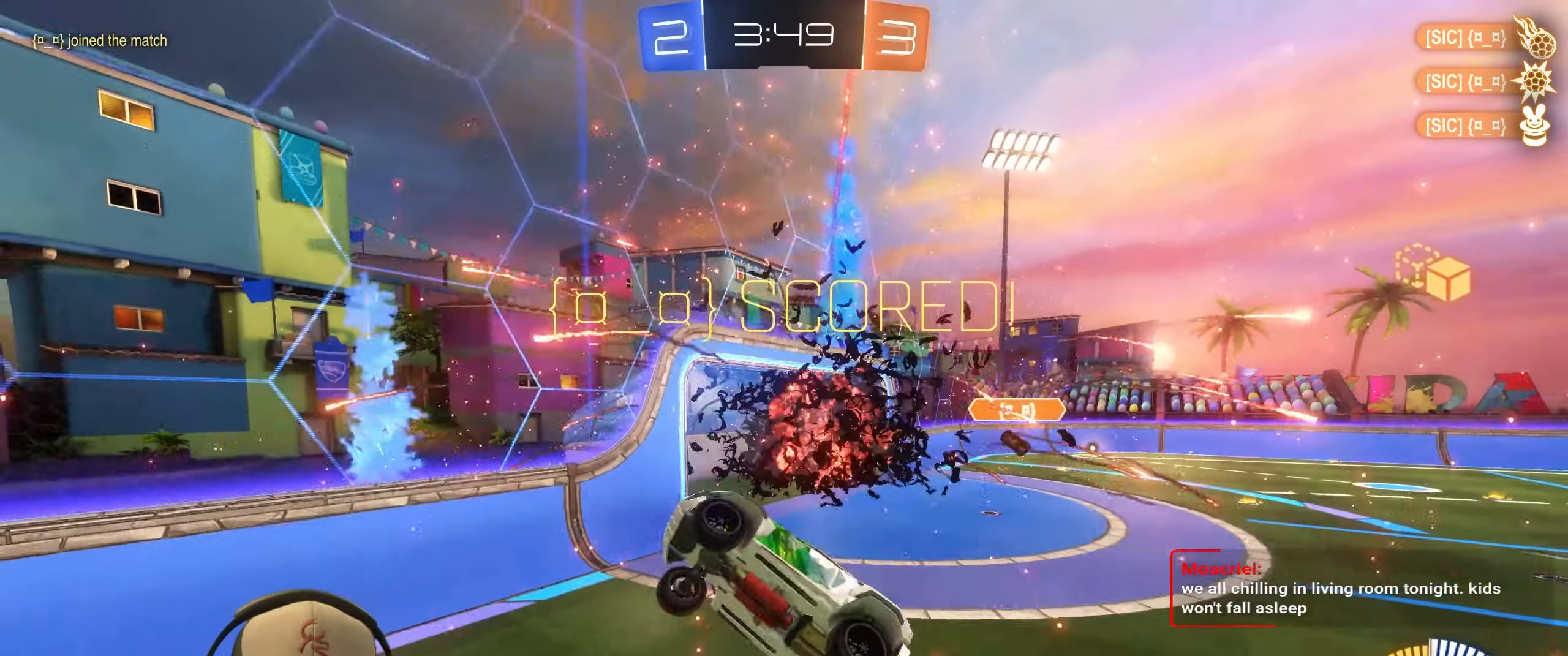
{"buttons": ["L1"], "left_stick": "up-right", "events": [[50, "CROSS", "up"], [317, "L1", "down"], [317, "left_stick", "up-right"]]}
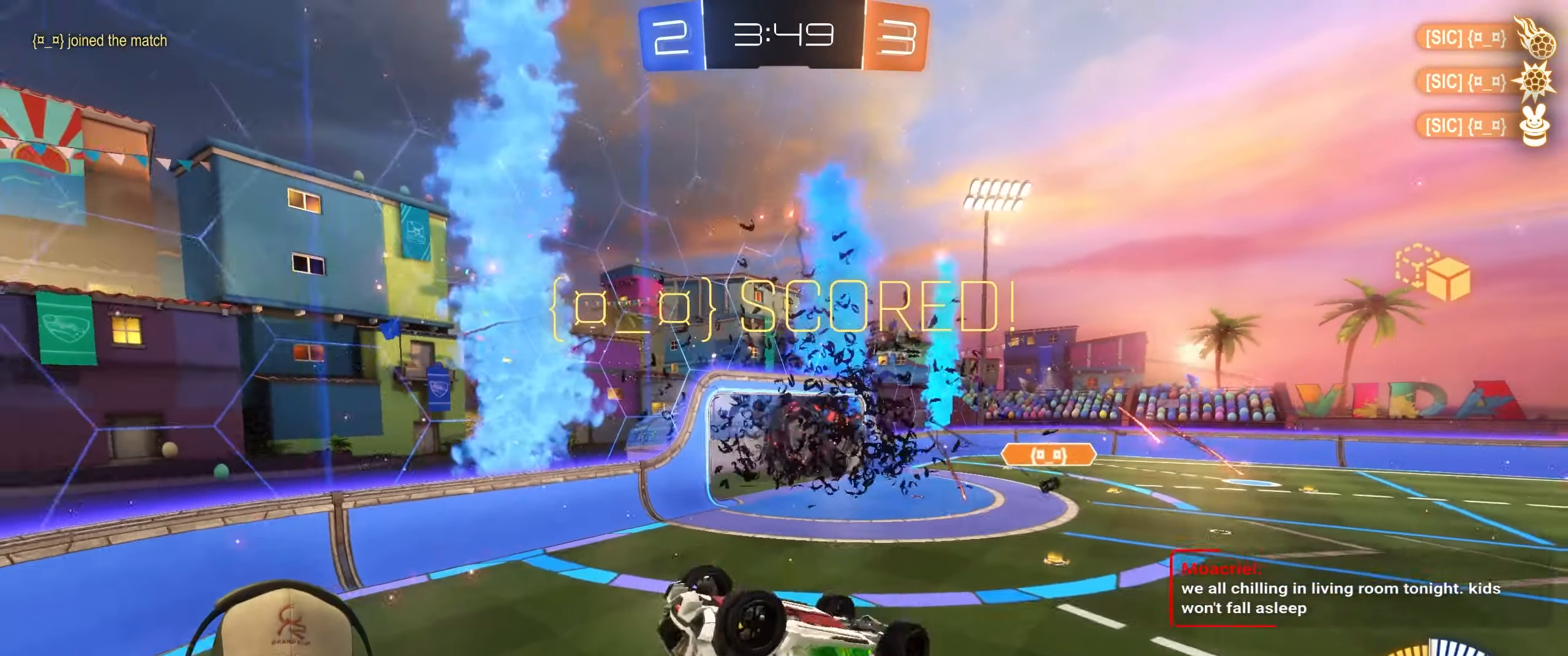
{"buttons": [], "left_stick": "center", "events": [[33, "CROSS", "down"], [183, "CROSS", "up"], [200, "left_stick", "right"], [417, "L1", "up"], [433, "left_stick", "center"]]}
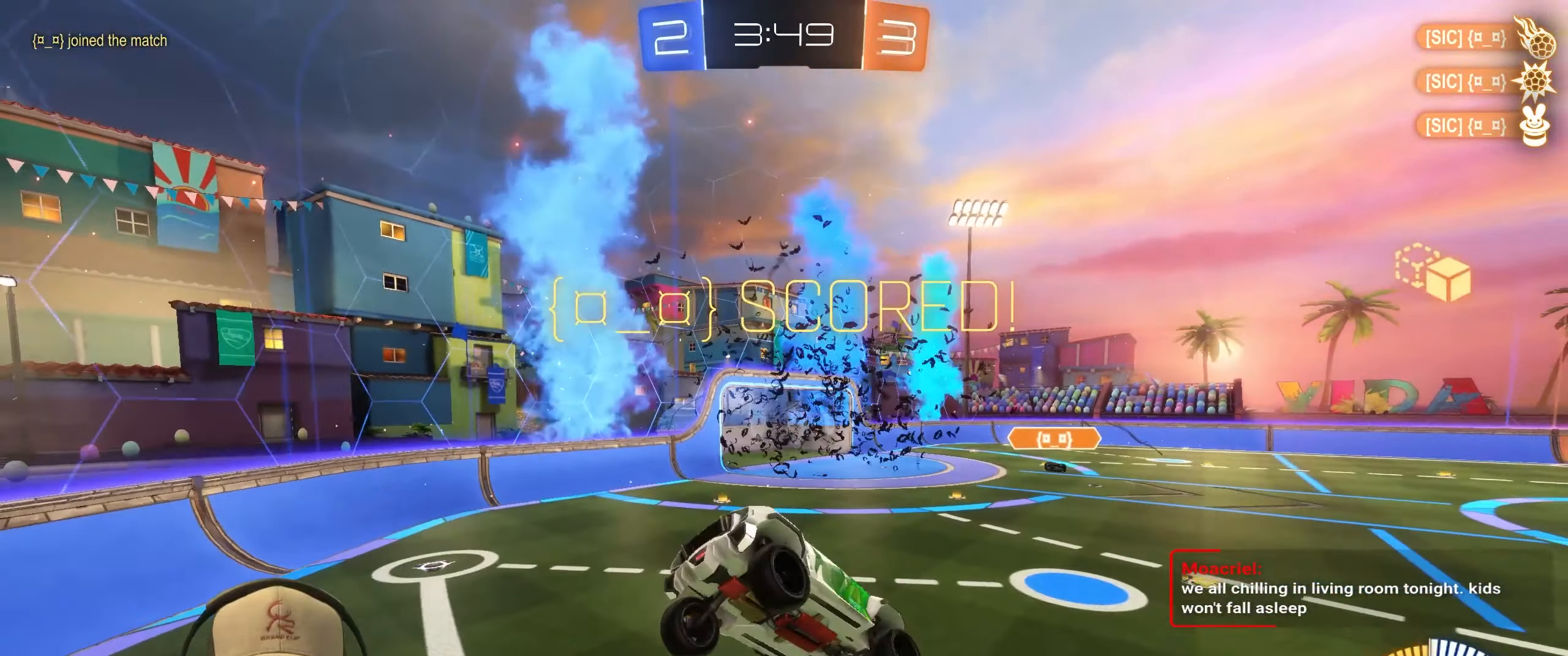
{"buttons": [], "left_stick": "left", "events": [[17, "left_stick", "up"], [67, "left_stick", "up-right"], [183, "left_stick", "center"], [250, "left_stick", "left"]]}
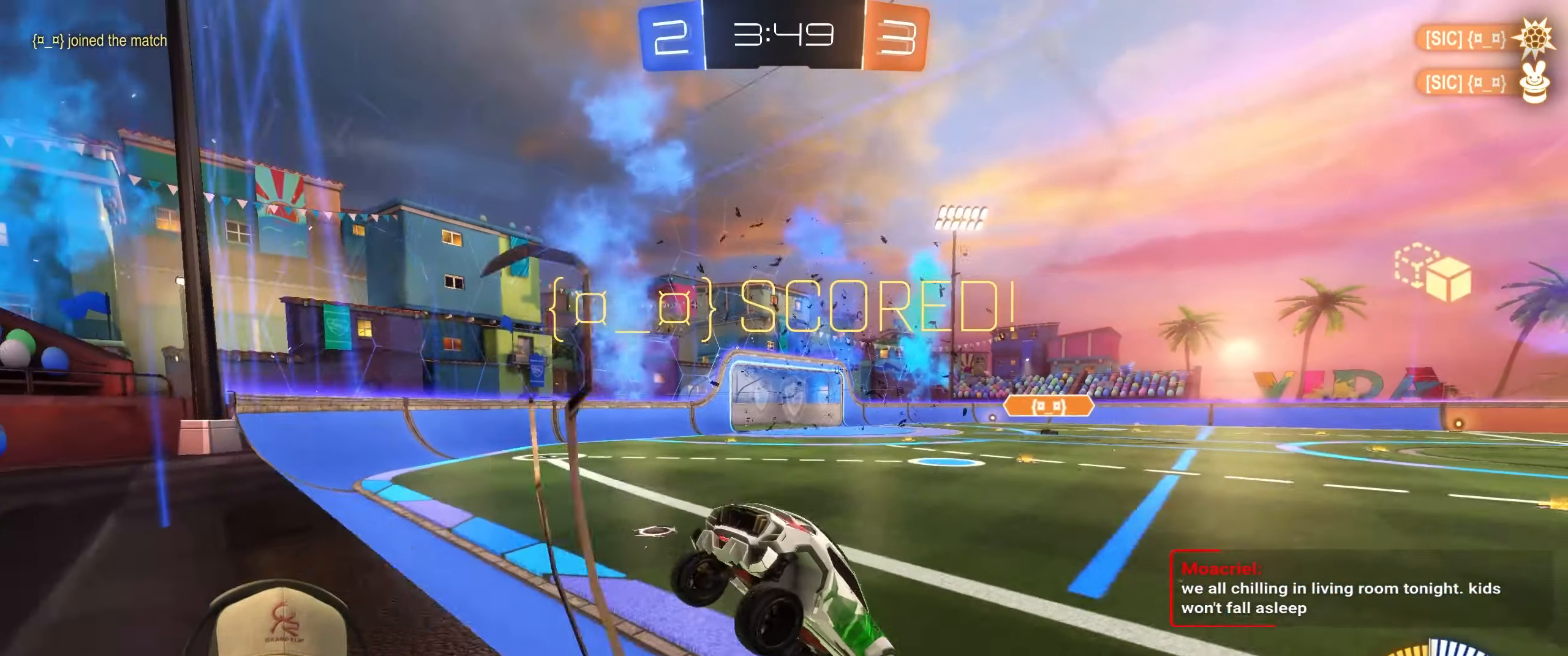
{"buttons": ["R2"], "left_stick": "center", "events": [[250, "R2", "down"], [333, "left_stick", "center"]]}
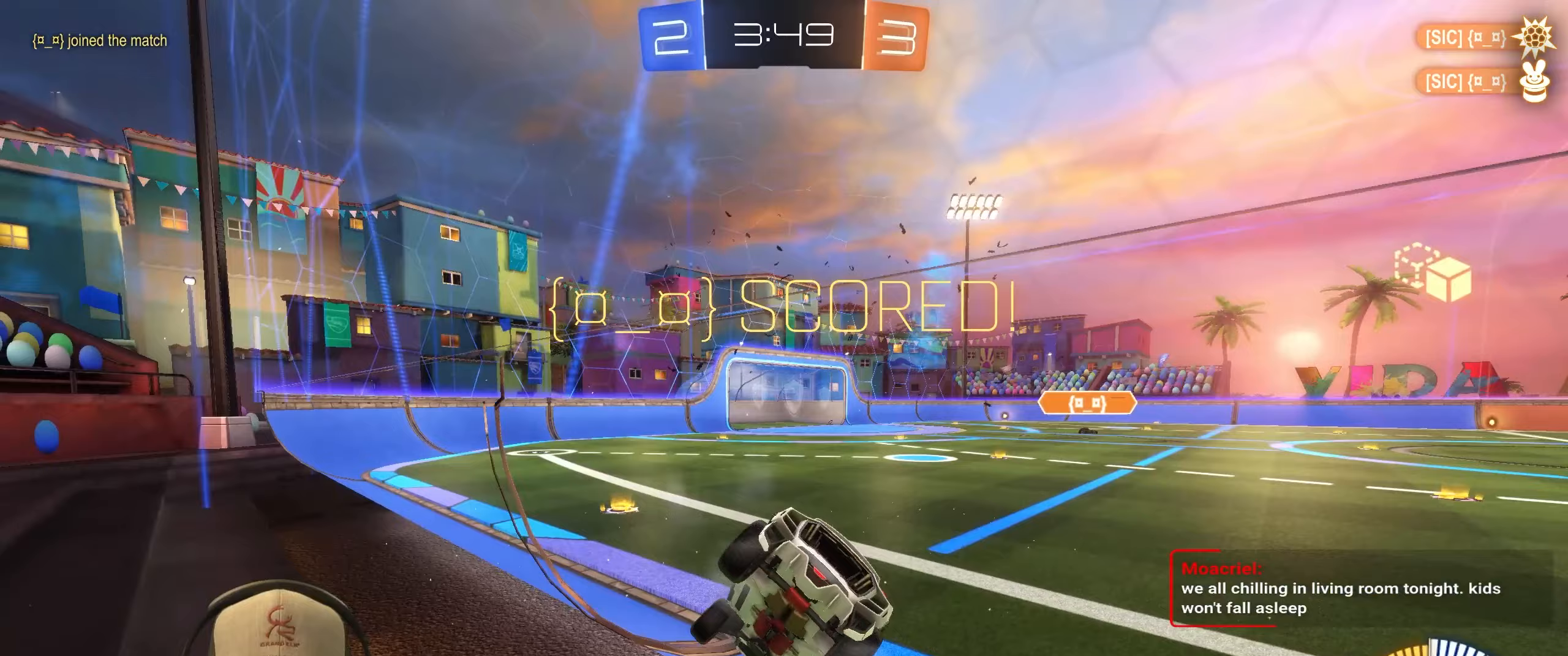
{"buttons": [], "left_stick": "center", "events": [[33, "left_stick", "down-left"], [50, "CROSS", "down"], [133, "L1", "down"], [183, "CROSS", "up"], [283, "R2", "up"], [450, "L1", "up"], [467, "left_stick", "center"]]}
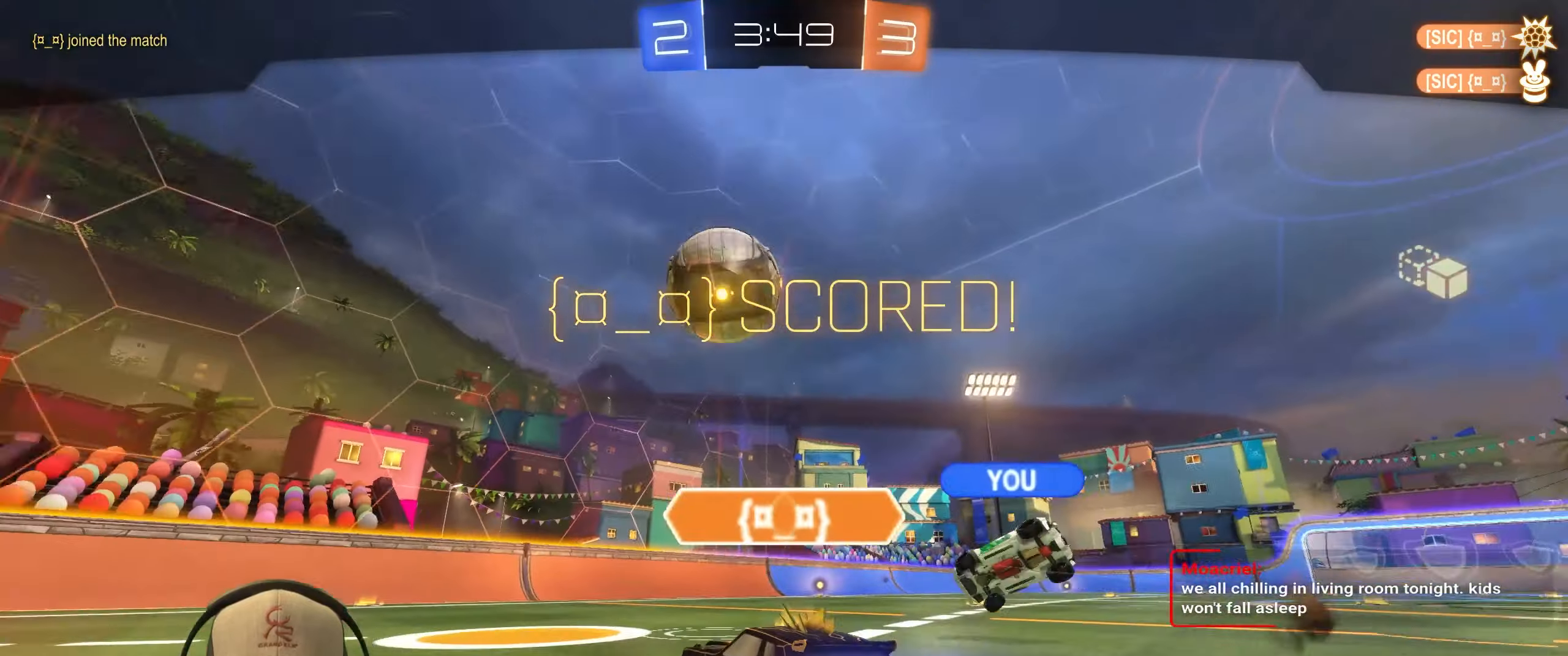
{"buttons": [], "left_stick": "center", "events": [[217, "CROSS", "down"], [350, "CROSS", "up"]]}
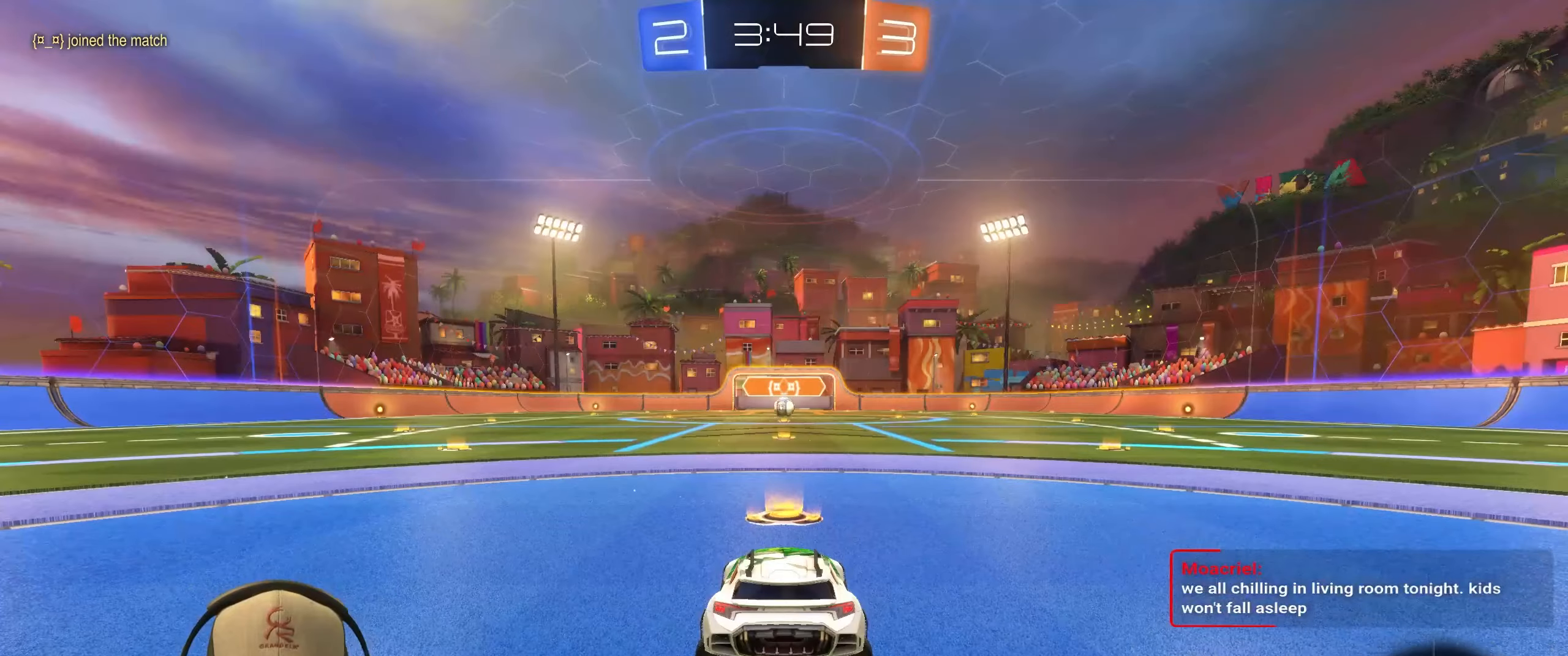
{"buttons": [], "left_stick": "center", "events": [[67, "CROSS", "down"], [200, "CROSS", "up"]]}
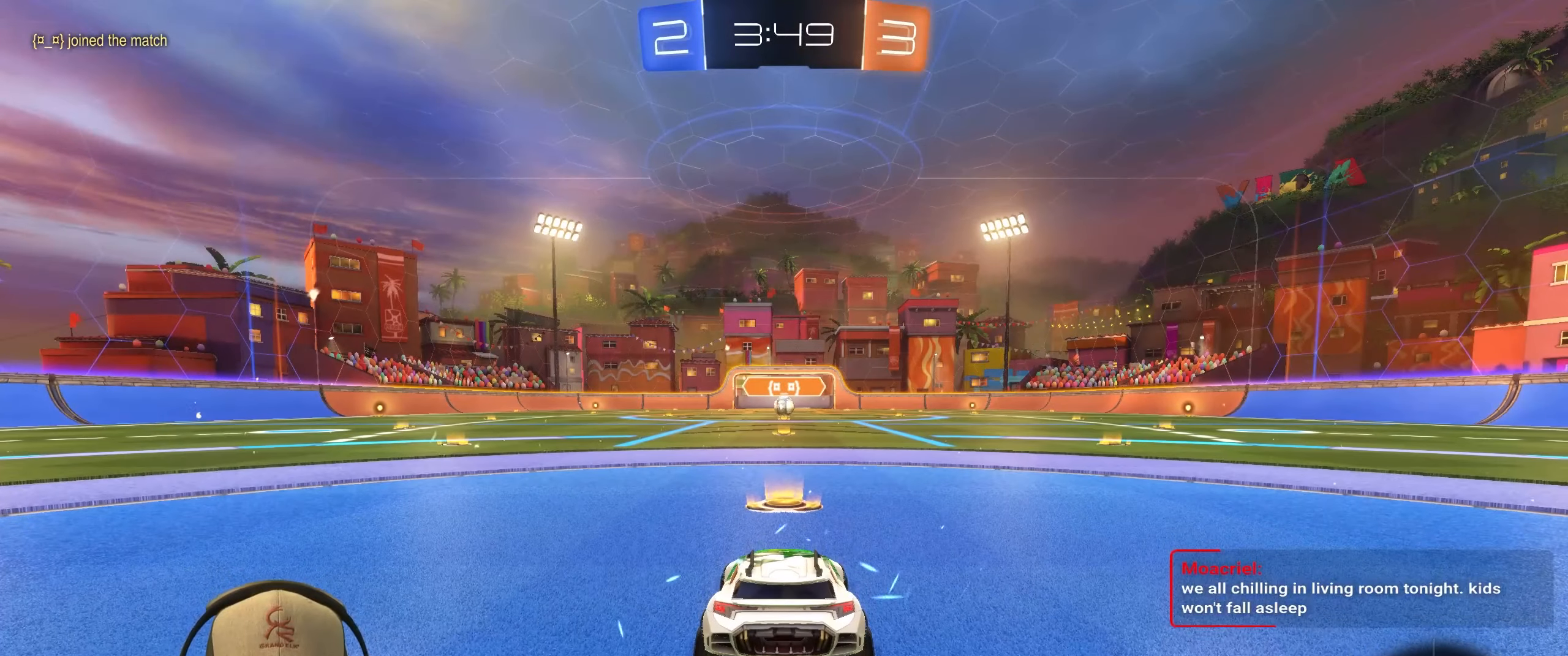
{"buttons": ["R2"], "left_stick": "center", "events": [[433, "R2", "down"]]}
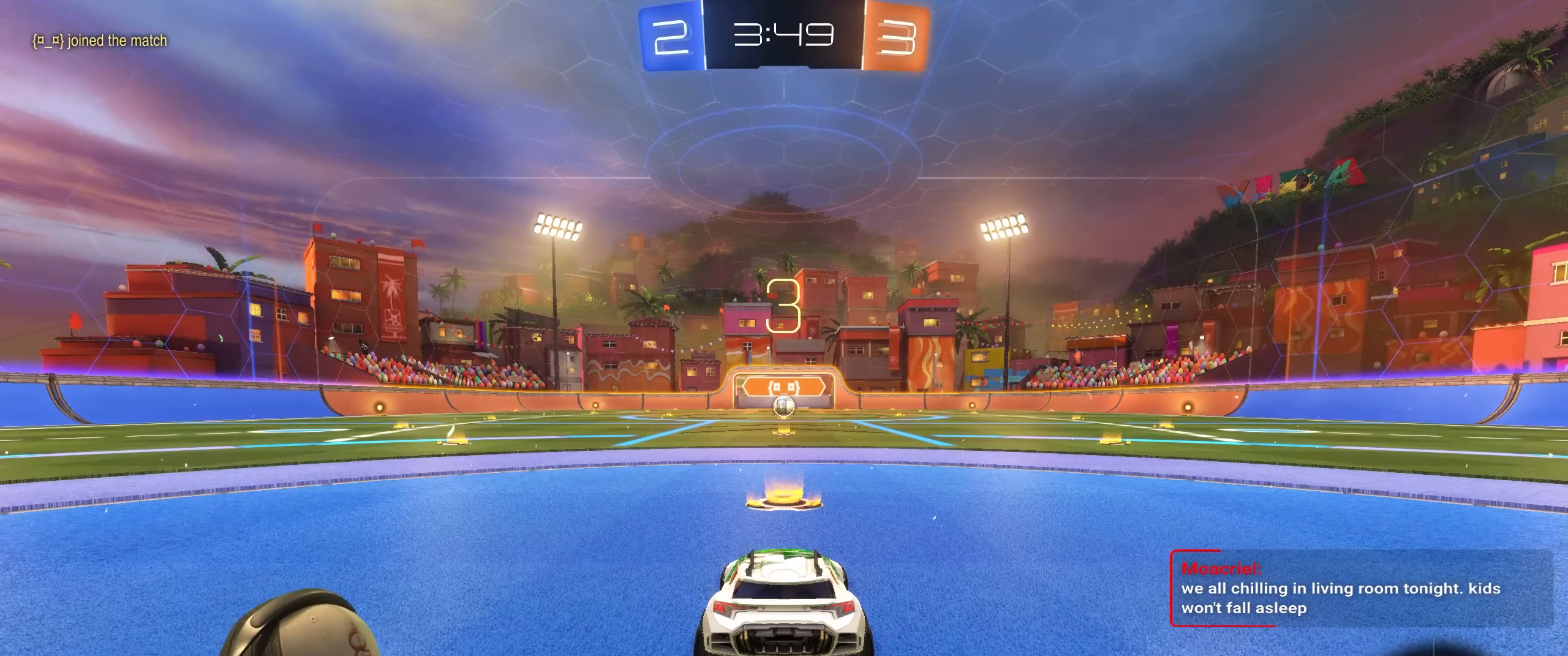
{"buttons": ["R2"], "left_stick": "center", "events": []}
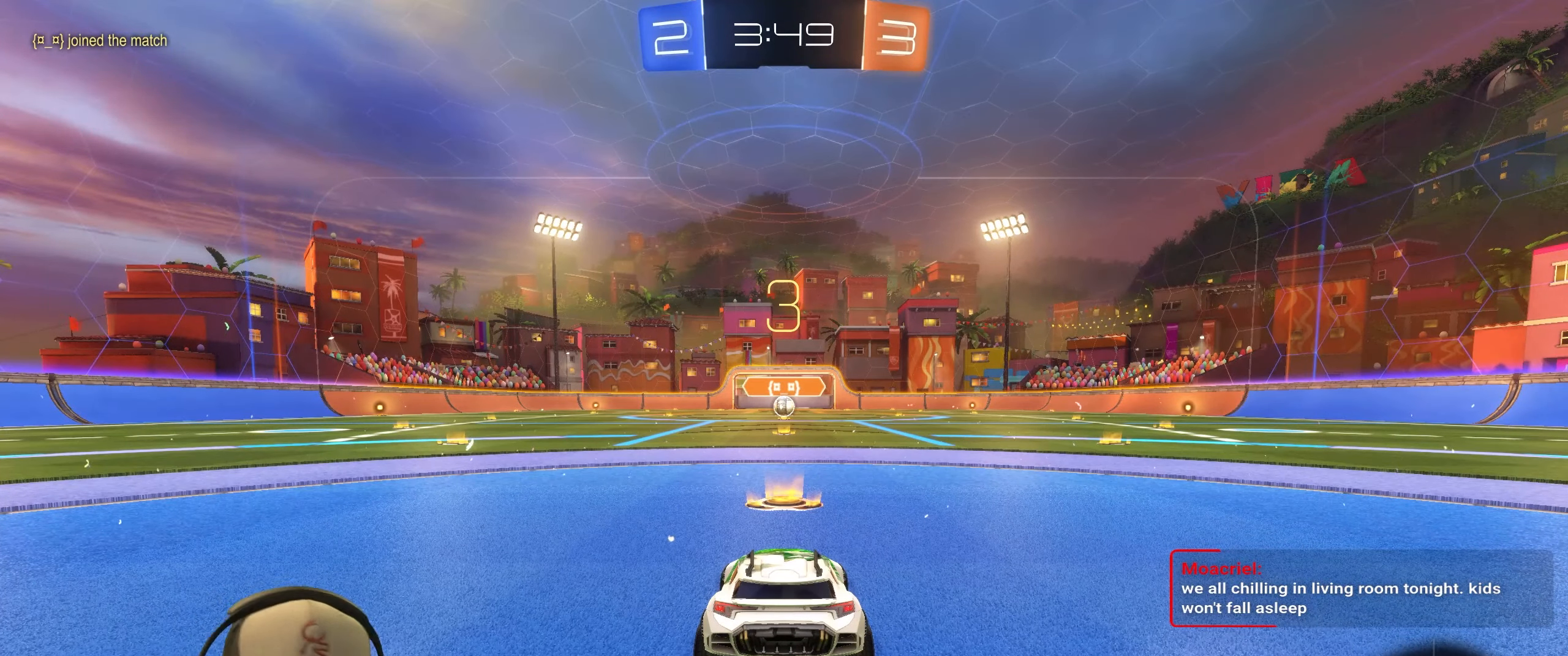
{"buttons": ["R2"], "left_stick": "left", "events": [[117, "left_stick", "left"], [267, "left_stick", "up-right"], [317, "left_stick", "right"], [483, "left_stick", "left"]]}
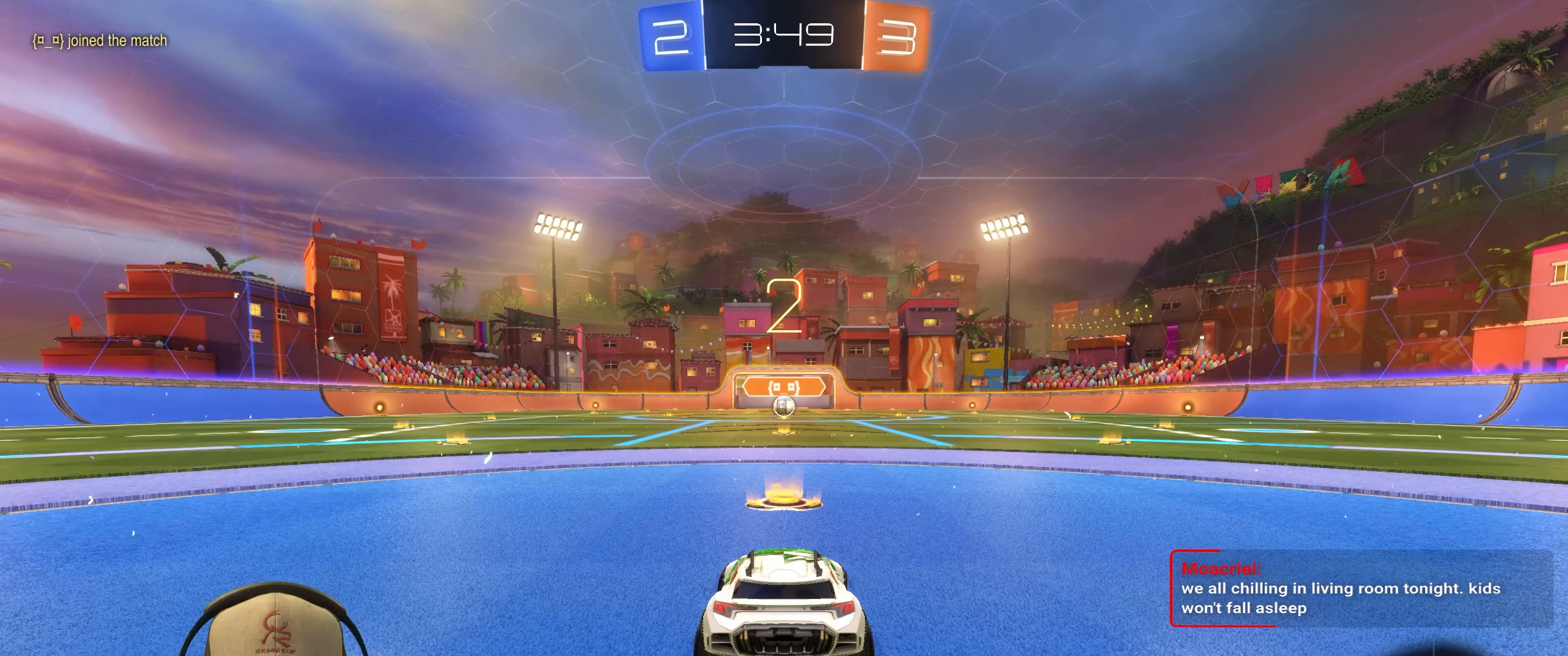
{"buttons": [], "left_stick": "center", "events": [[100, "left_stick", "center"], [367, "R2", "up"]]}
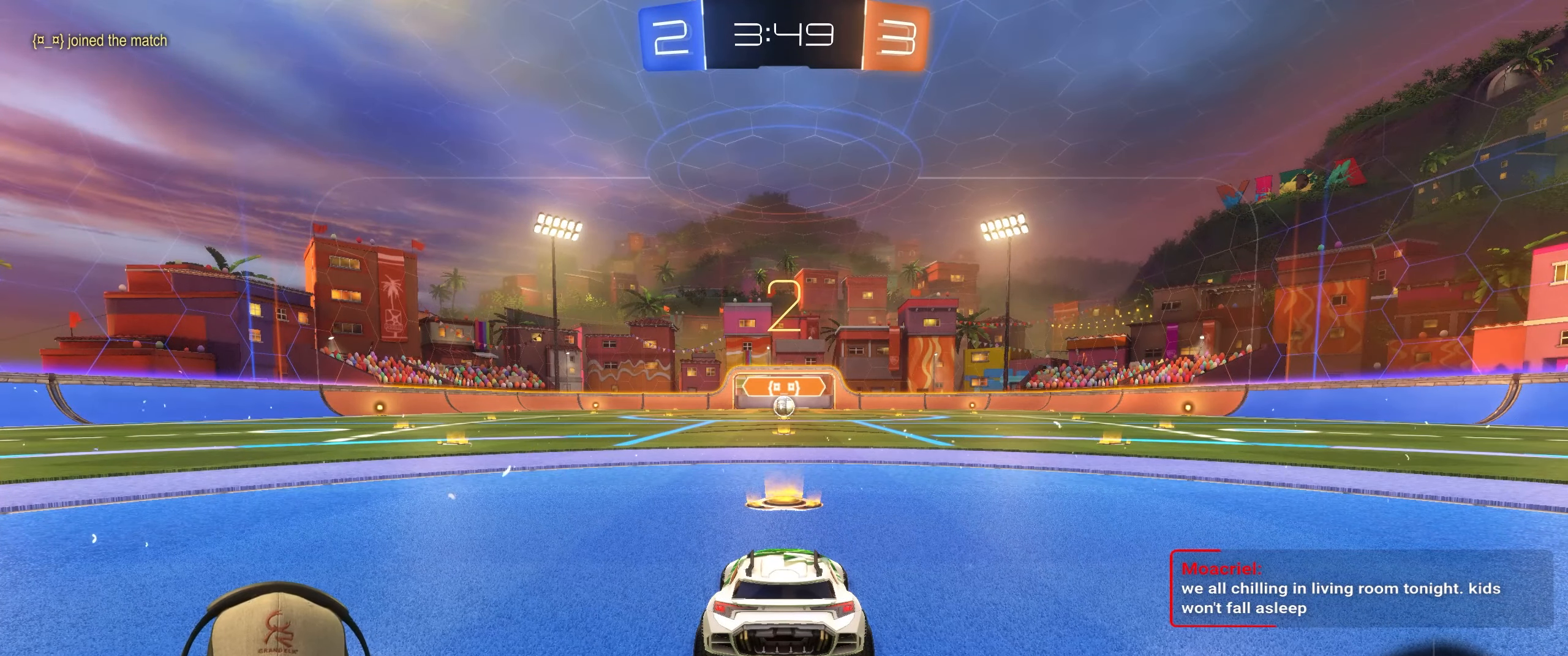
{"buttons": ["R1", "R2"], "left_stick": "center", "events": [[33, "R2", "down"], [283, "R1", "down"]]}
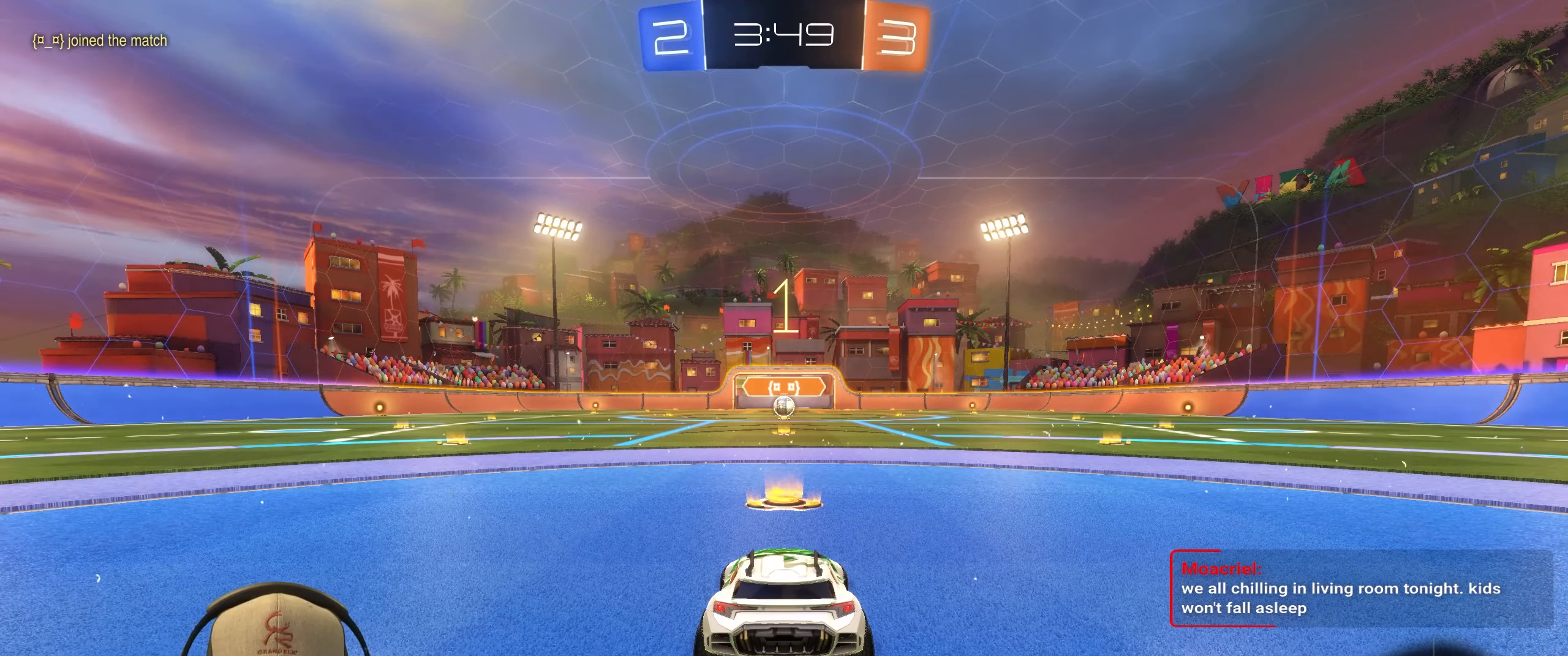
{"buttons": ["R1", "R2"], "left_stick": "center", "events": [[183, "left_stick", "left"], [350, "left_stick", "center"]]}
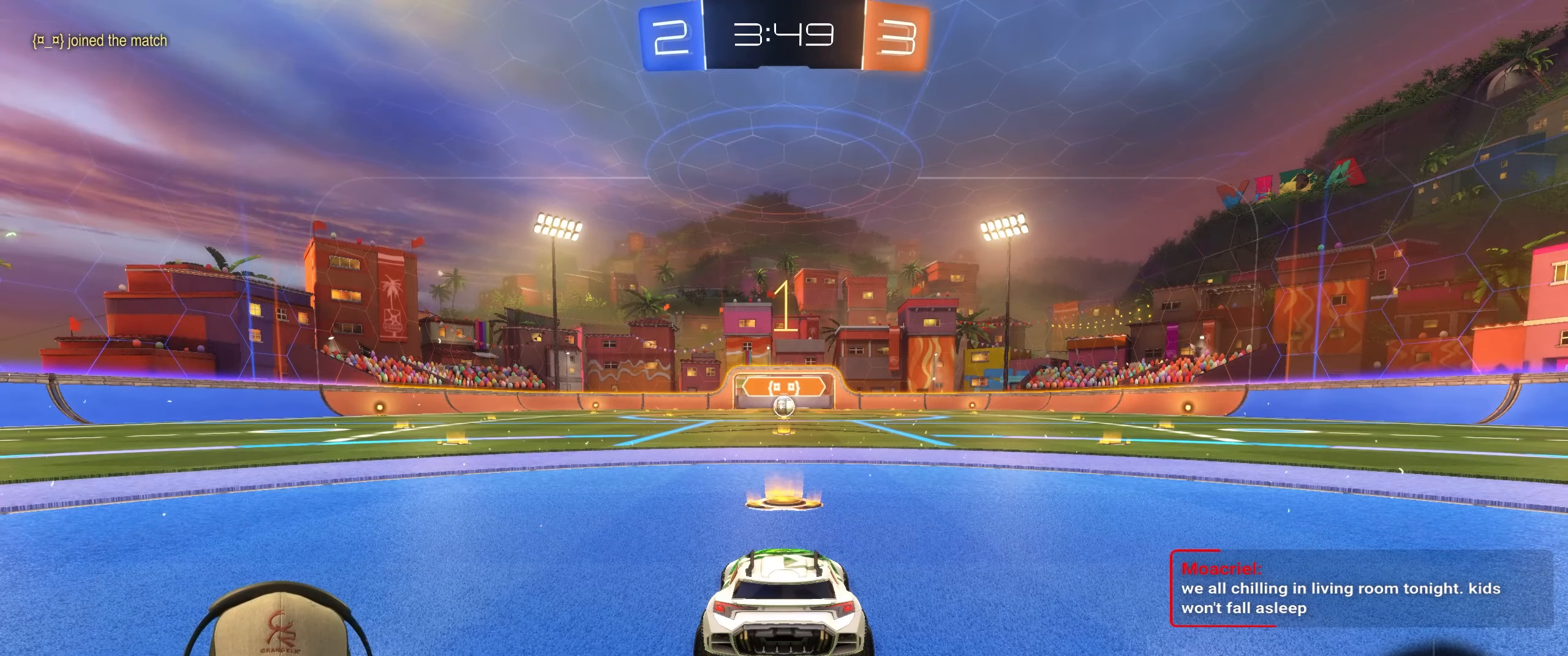
{"buttons": ["R1", "R2"], "left_stick": "center", "events": []}
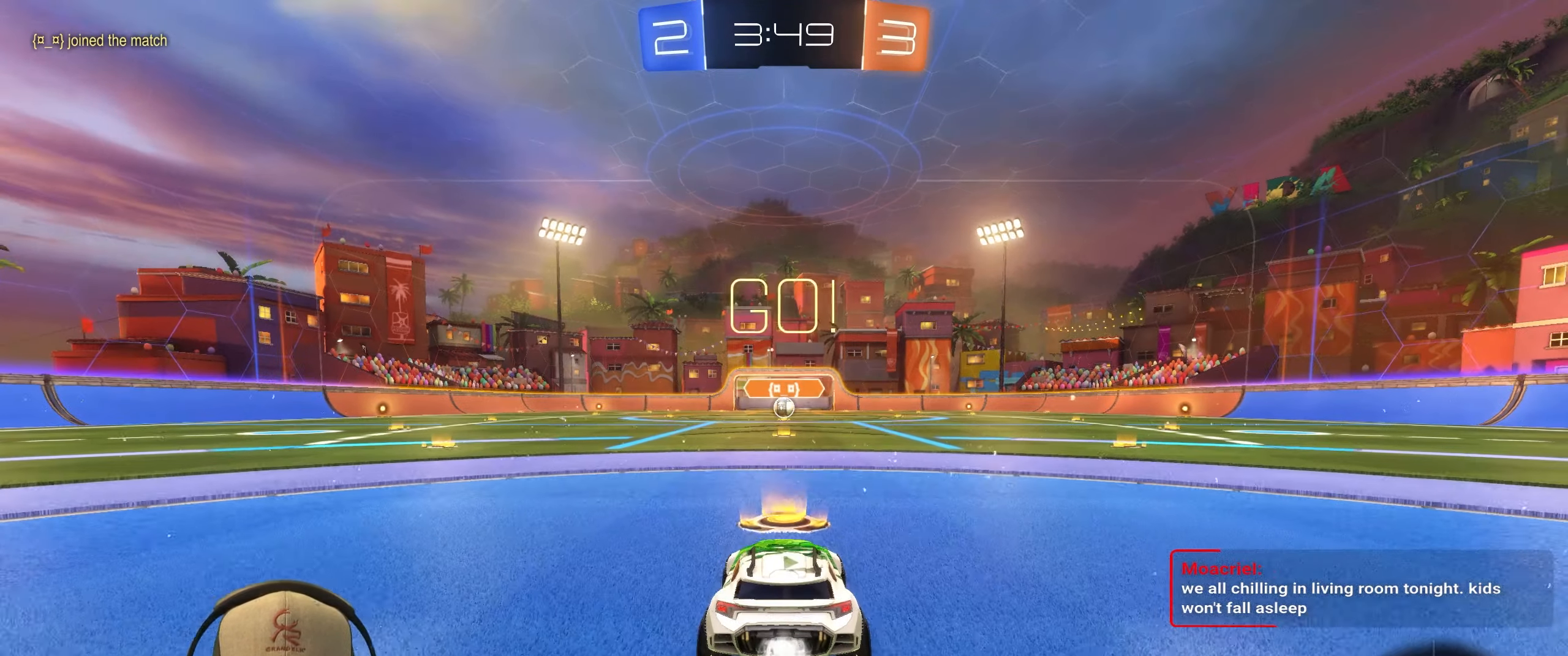
{"buttons": ["L1", "R1", "R2"], "left_stick": "down-right", "events": [[83, "left_stick", "left"], [150, "CROSS", "down"], [183, "L1", "down"], [233, "CROSS", "up"], [233, "left_stick", "up"], [283, "CROSS", "down"], [300, "left_stick", "right"], [350, "left_stick", "down-right"], [367, "CROSS", "up"]]}
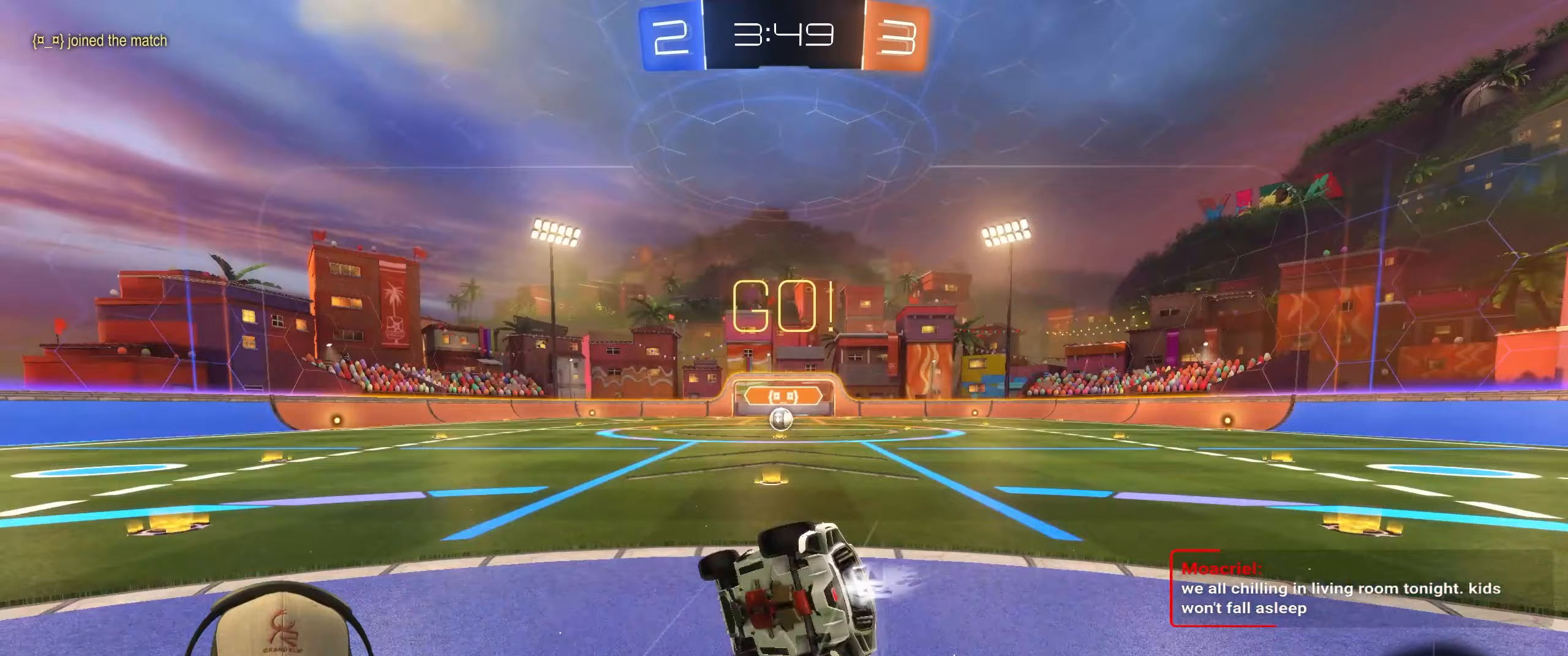
{"buttons": ["R1"], "left_stick": "down-right", "events": [[350, "L1", "up"], [500, "R2", "up"]]}
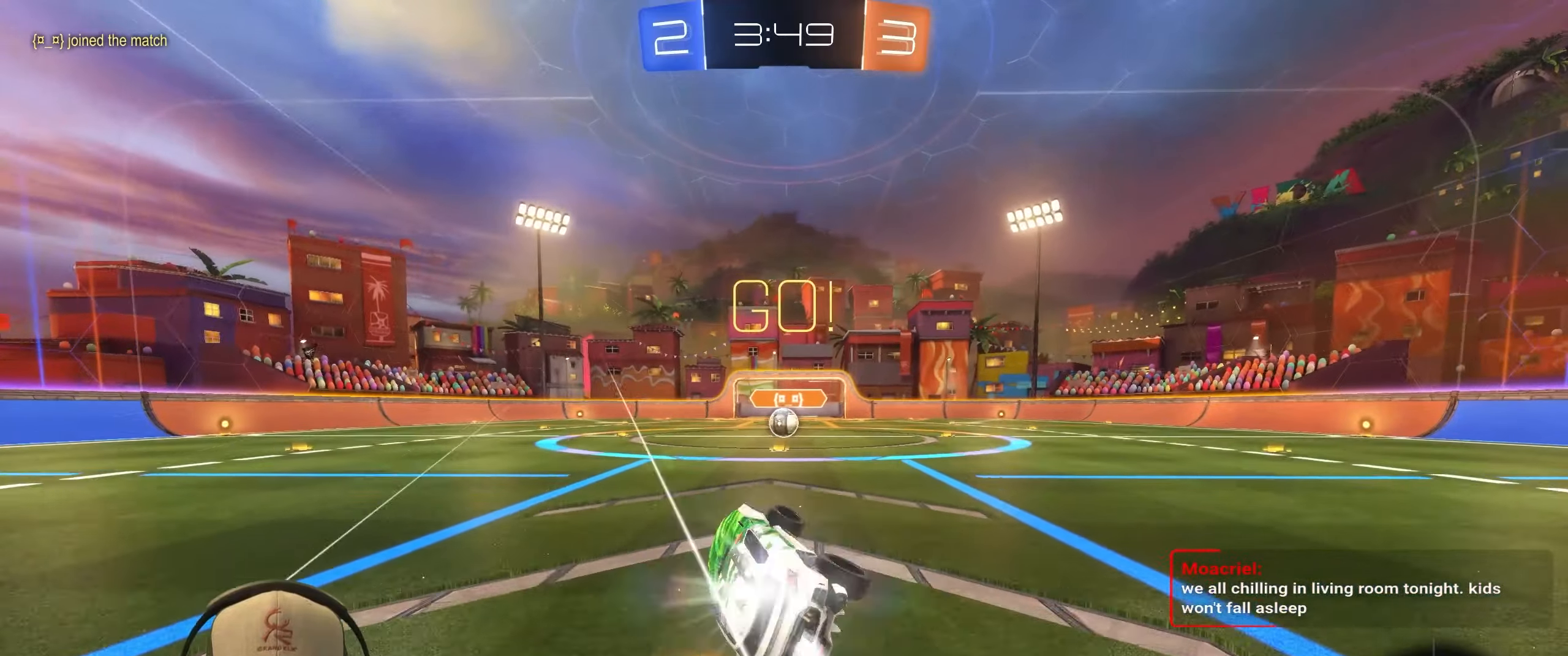
{"buttons": ["R2"], "left_stick": "right", "events": [[33, "left_stick", "center"], [100, "R1", "up"], [350, "left_stick", "right"], [367, "R2", "down"]]}
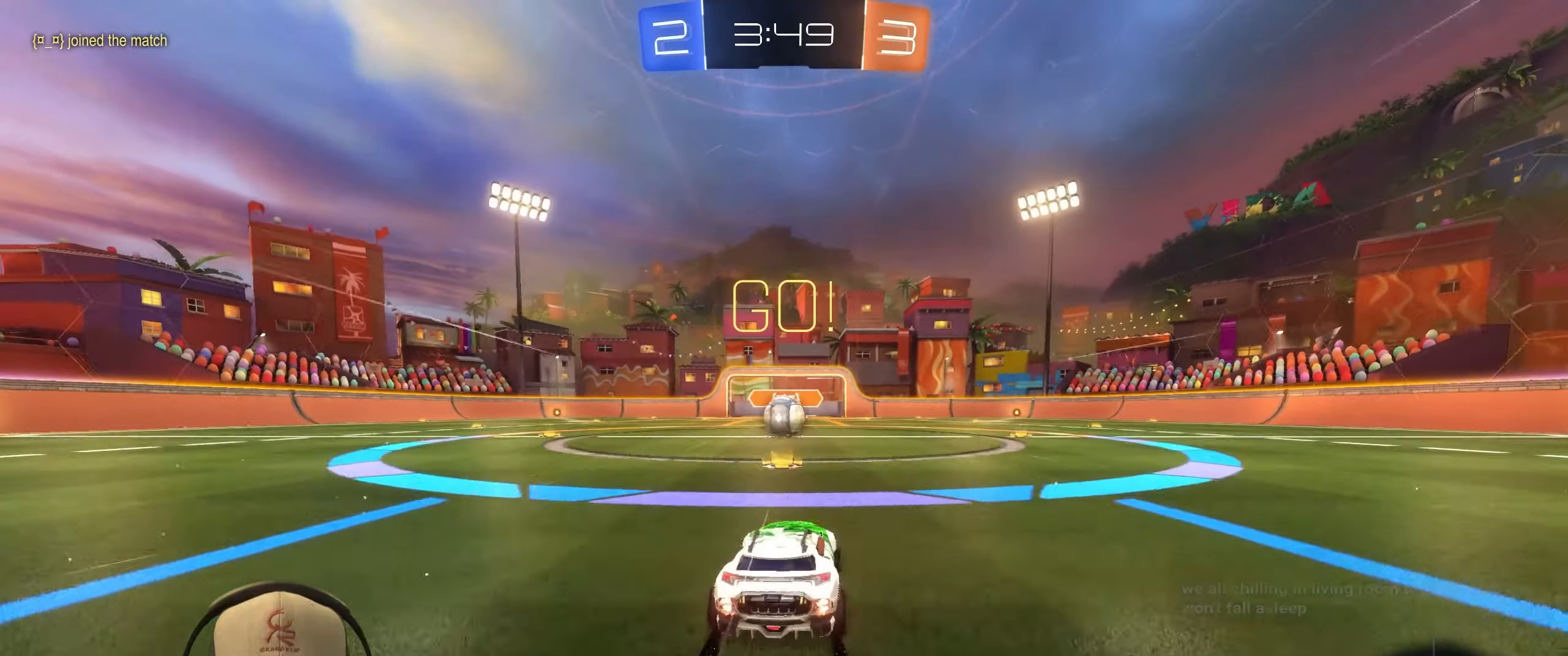
{"buttons": ["R2"], "left_stick": "left", "events": [[17, "left_stick", "center"], [100, "left_stick", "left"], [267, "left_stick", "center"], [400, "left_stick", "left"]]}
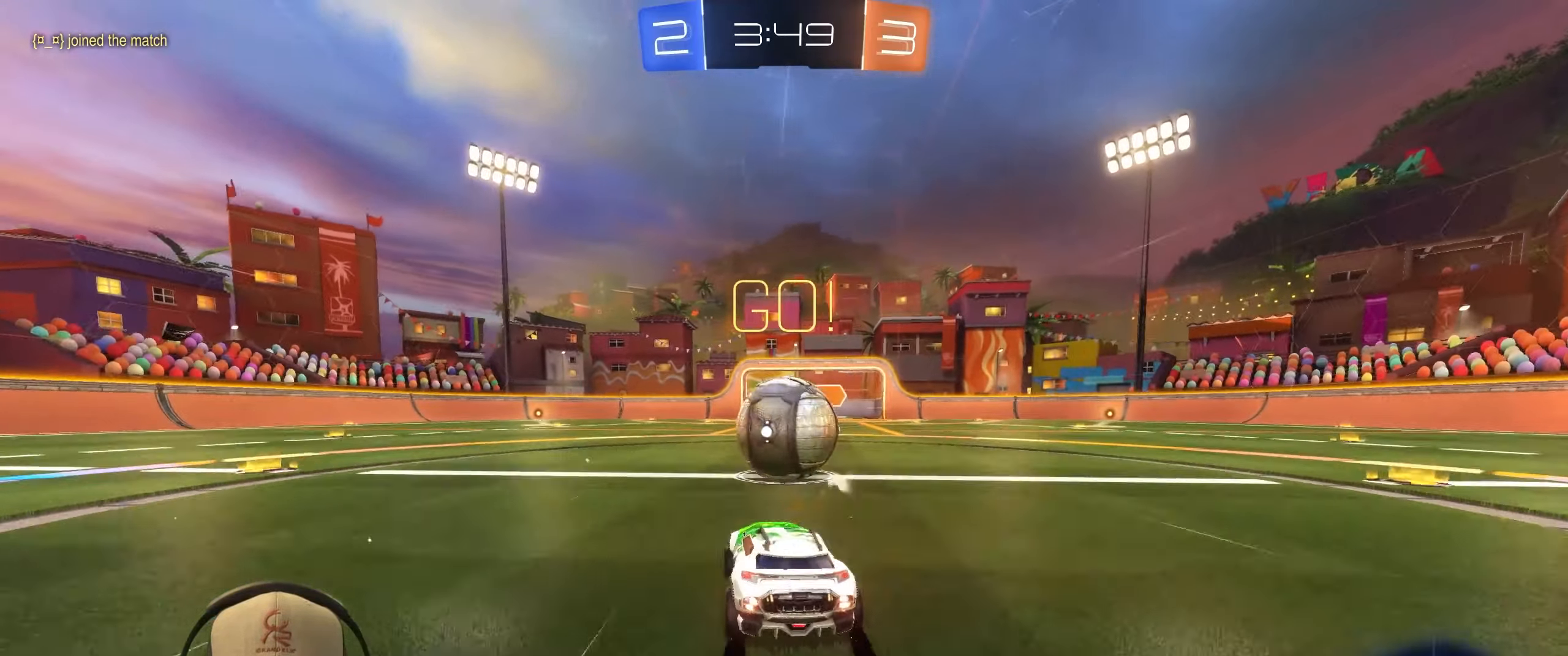
{"buttons": ["L1"], "left_stick": "down-right", "events": [[17, "CROSS", "down"], [17, "R1", "down"], [50, "left_stick", "right"], [100, "L1", "down"], [117, "CROSS", "up"], [167, "CROSS", "down"], [267, "left_stick", "down-right"], [283, "CROSS", "up"], [317, "R1", "up"], [383, "R2", "up"]]}
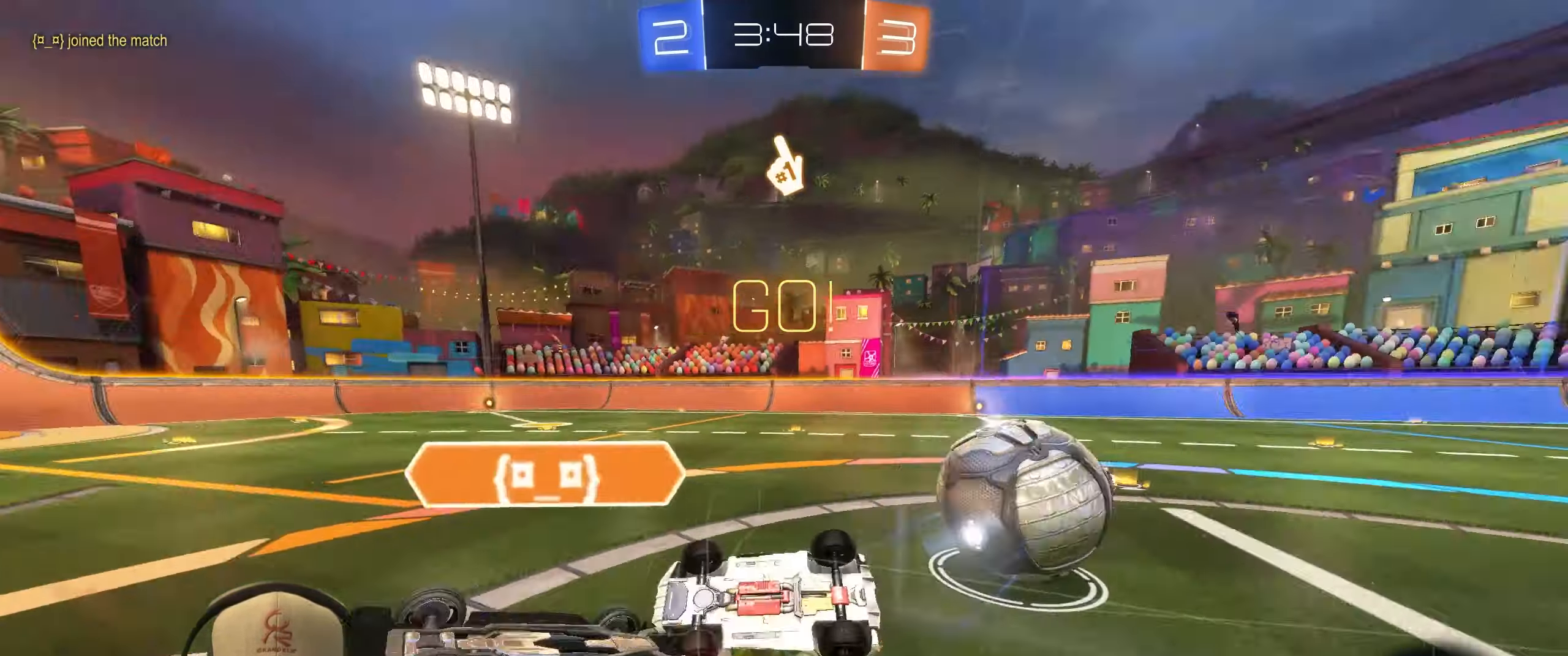
{"buttons": [], "left_stick": "up-right", "events": [[33, "left_stick", "right"], [150, "left_stick", "up-right"], [233, "L1", "up"]]}
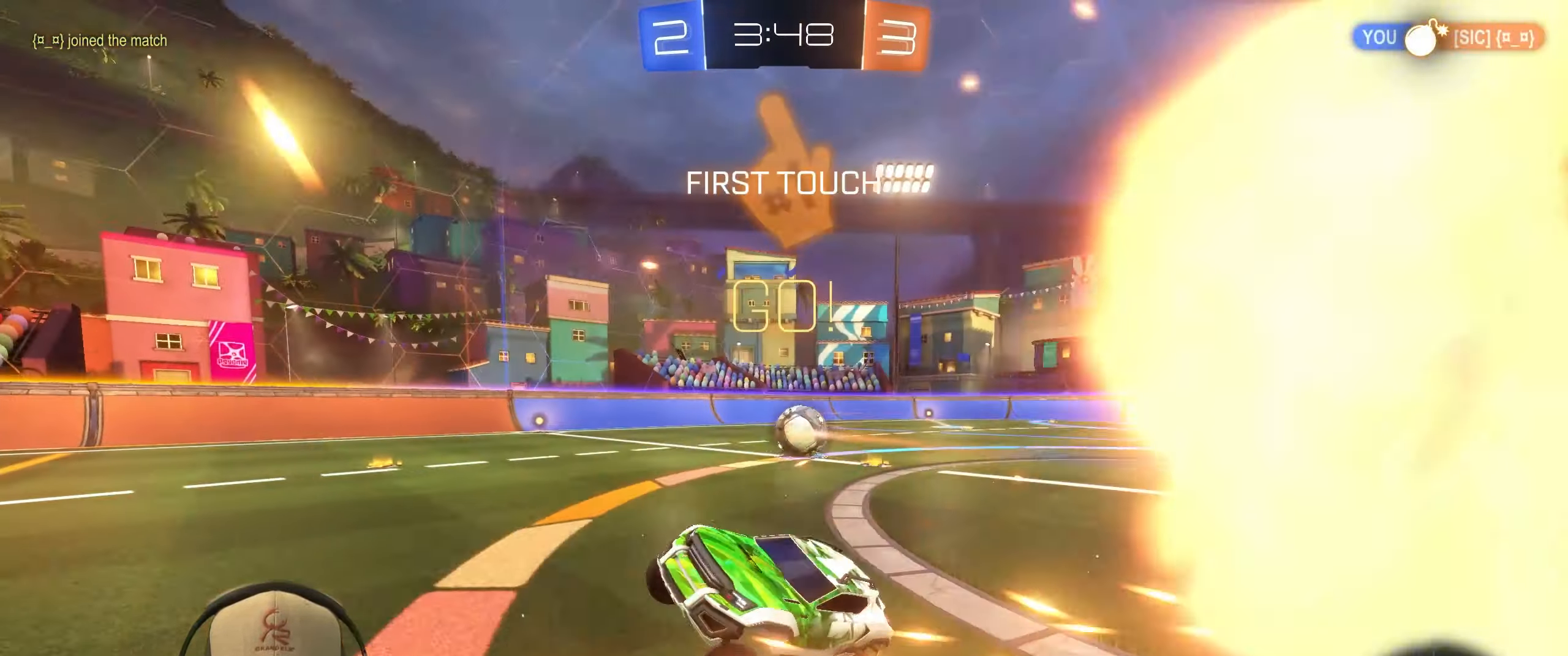
{"buttons": ["R2"], "left_stick": "up-right", "events": [[250, "R2", "down"], [417, "L1", "down"], [500, "L1", "up"]]}
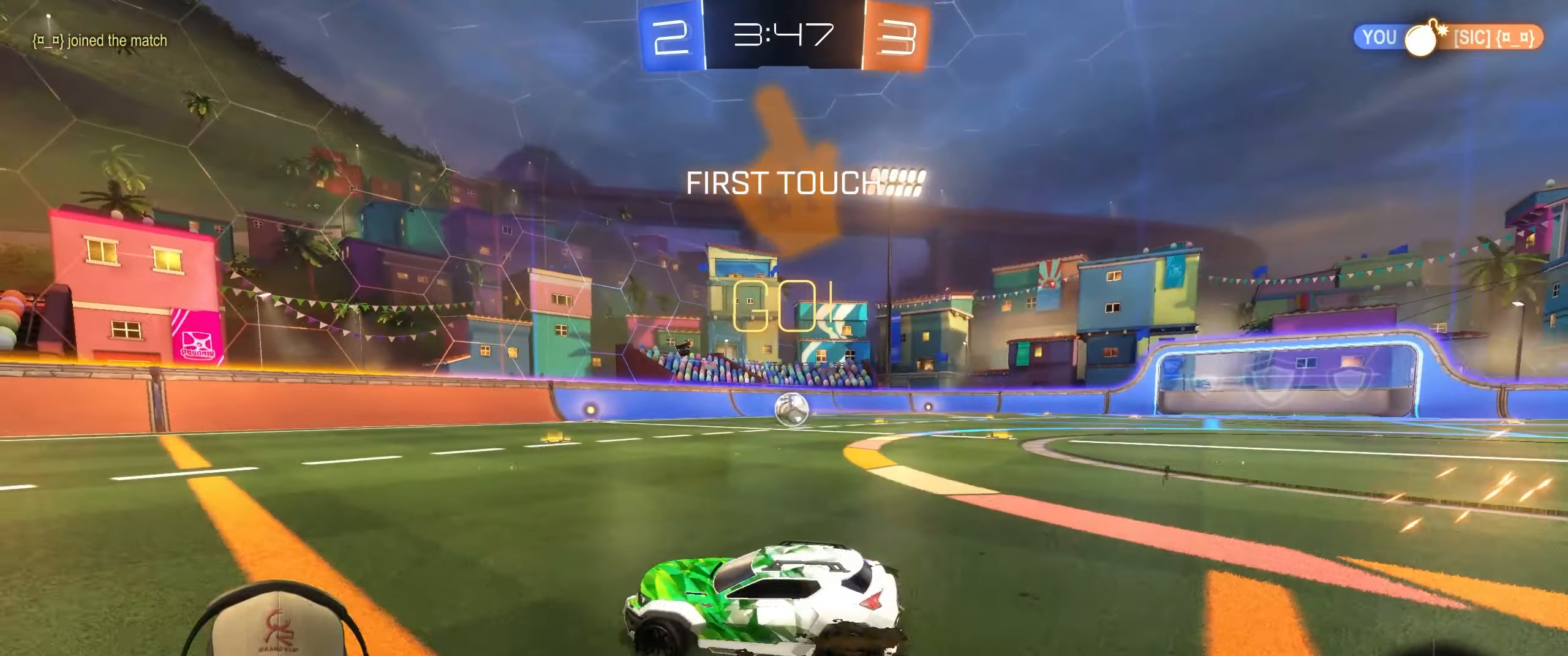
{"buttons": ["L1", "R1", "R2"], "left_stick": "up-right", "events": [[83, "left_stick", "right"], [317, "left_stick", "center"], [367, "R1", "down"], [383, "CROSS", "down"], [400, "L1", "down"], [433, "left_stick", "up-right"], [467, "CROSS", "up"]]}
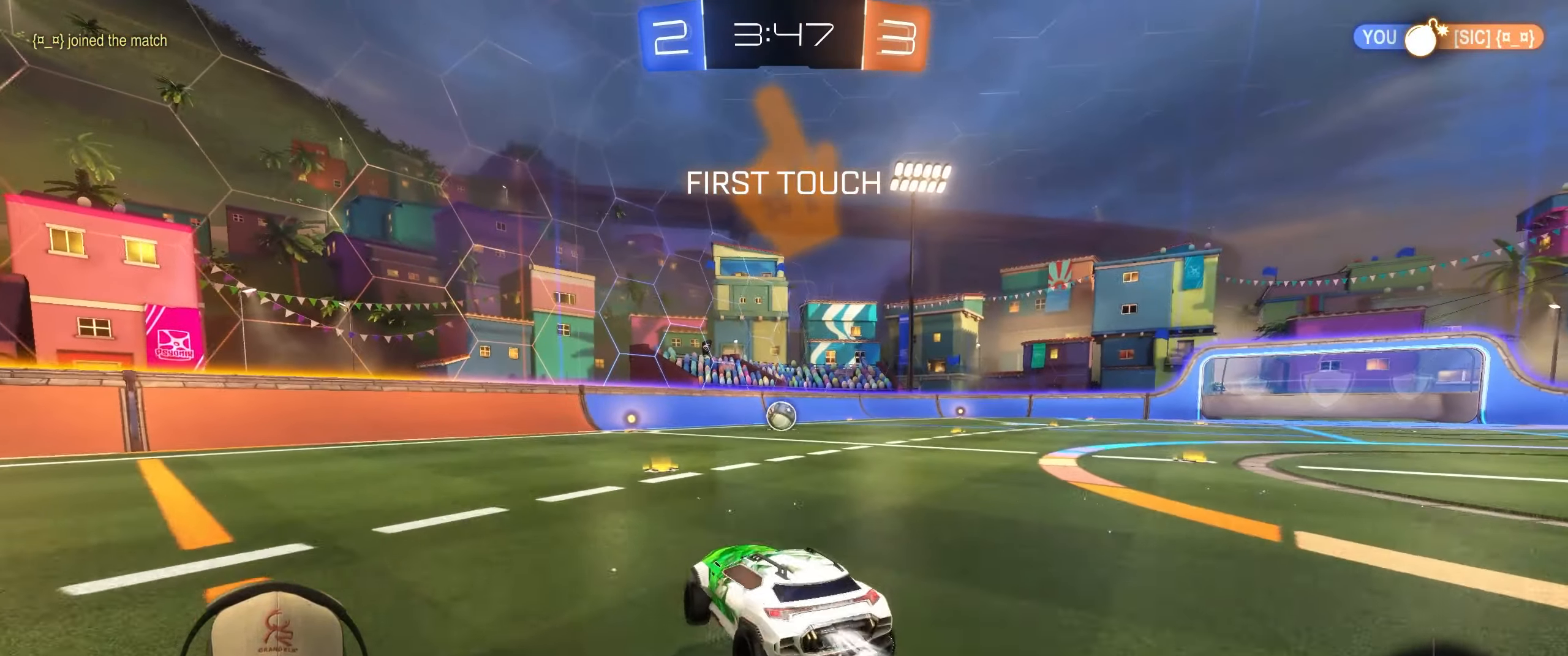
{"buttons": ["L1", "R1", "R2"], "left_stick": "down-right", "events": [[33, "CROSS", "down"], [100, "left_stick", "down-right"], [133, "CROSS", "up"]]}